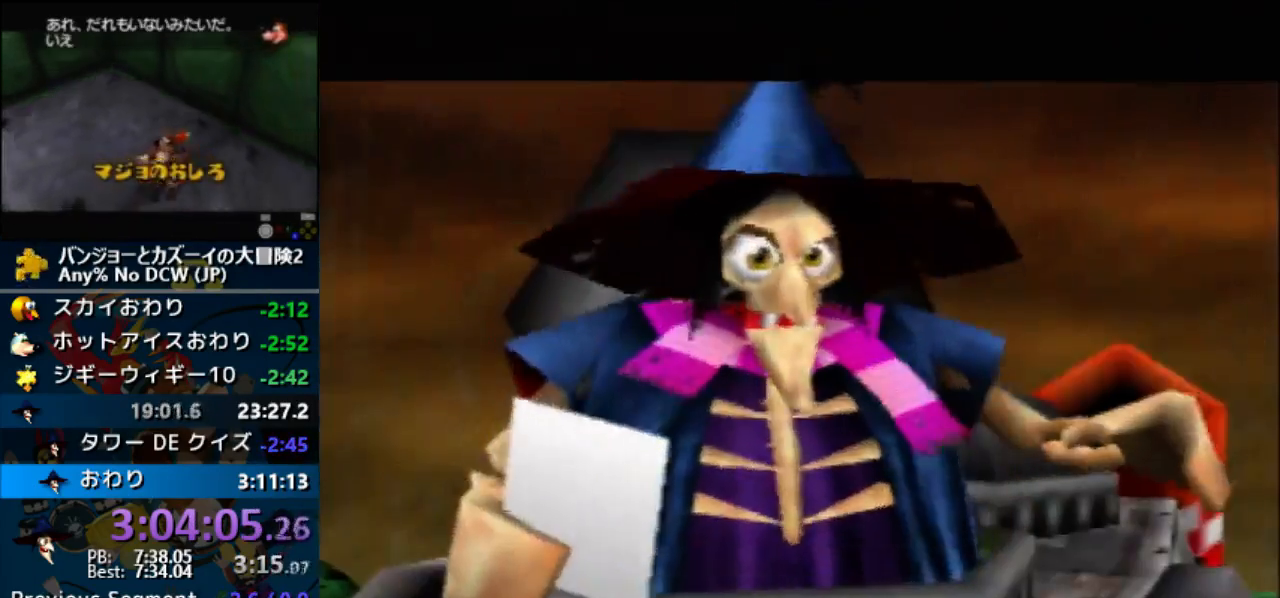
Gameplay with a controller (Nintendo layout); each line is a JSON object with the inputs held at the frame after it. "button_events" lists button changes between this image and that frame as [ms after this image, input, new state], when the widget could be followed in between (sticks are given only as held states). Not read: DPAD_LEFT DPAD_UP L3 R3 START Z.
{"buttons": ["A", "R1"], "left_stick": "center", "button_events": [[100, "B", "down"], [167, "B", "up"], [400, "B", "down"], [500, "B", "up"]]}
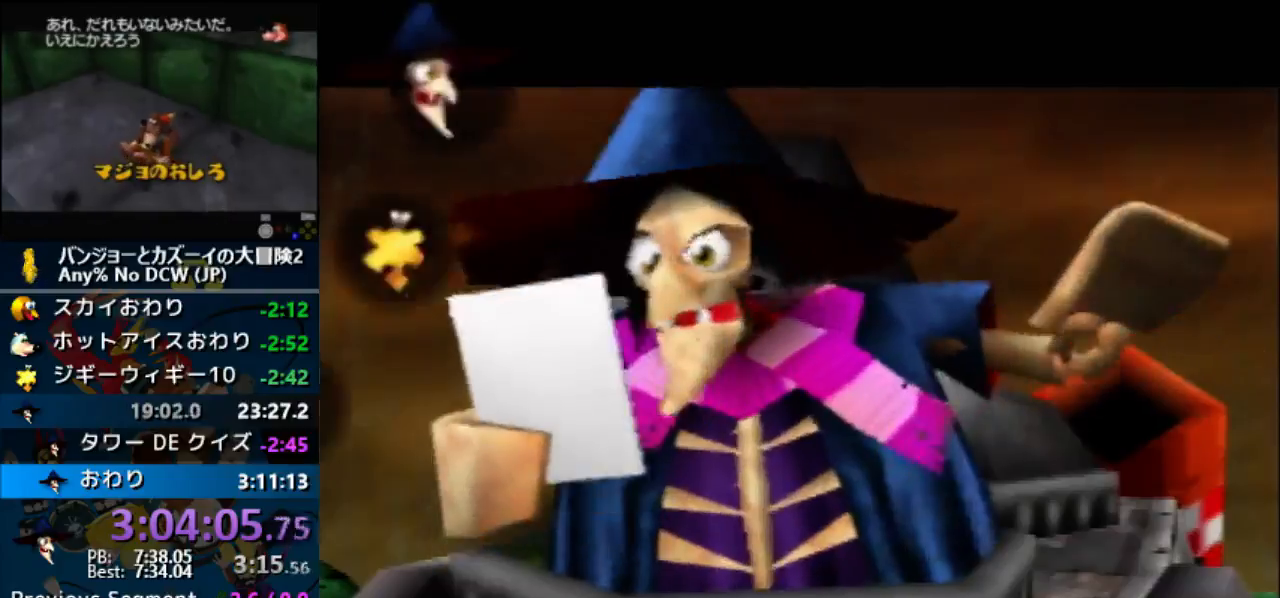
{"buttons": ["A", "R1"], "left_stick": "center", "button_events": [[67, "B", "down"], [167, "B", "up"], [233, "B", "down"], [300, "B", "up"], [367, "B", "down"], [467, "B", "up"]]}
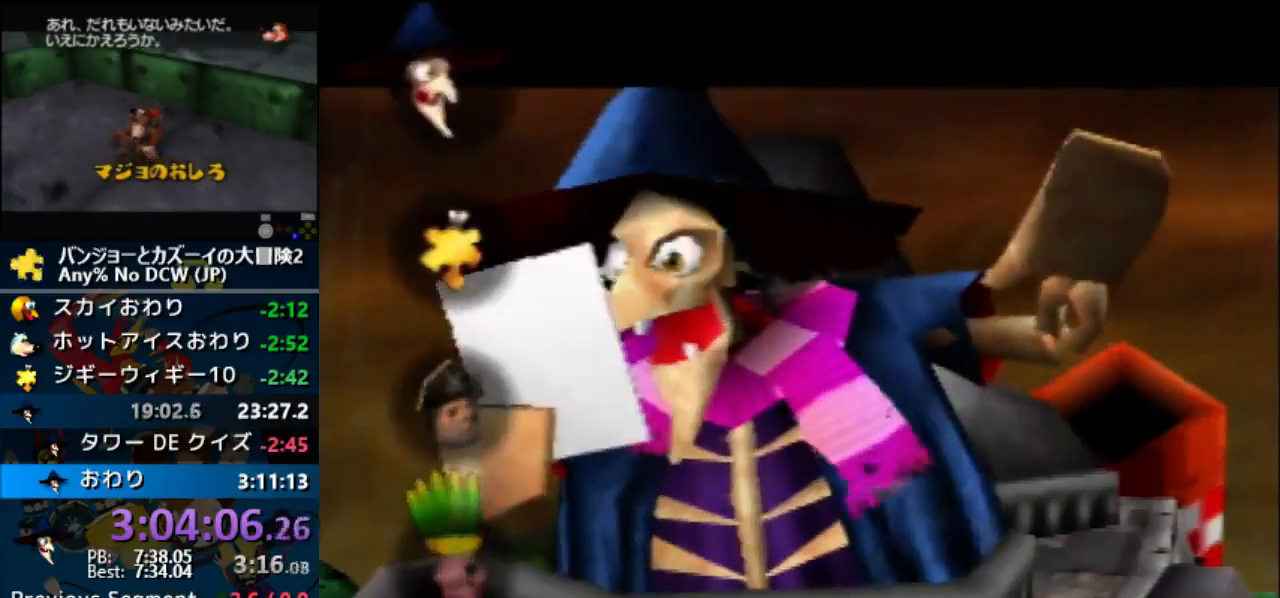
{"buttons": [], "left_stick": "center", "button_events": [[33, "B", "down"], [100, "B", "up"], [167, "A", "up"], [167, "R1", "up"]]}
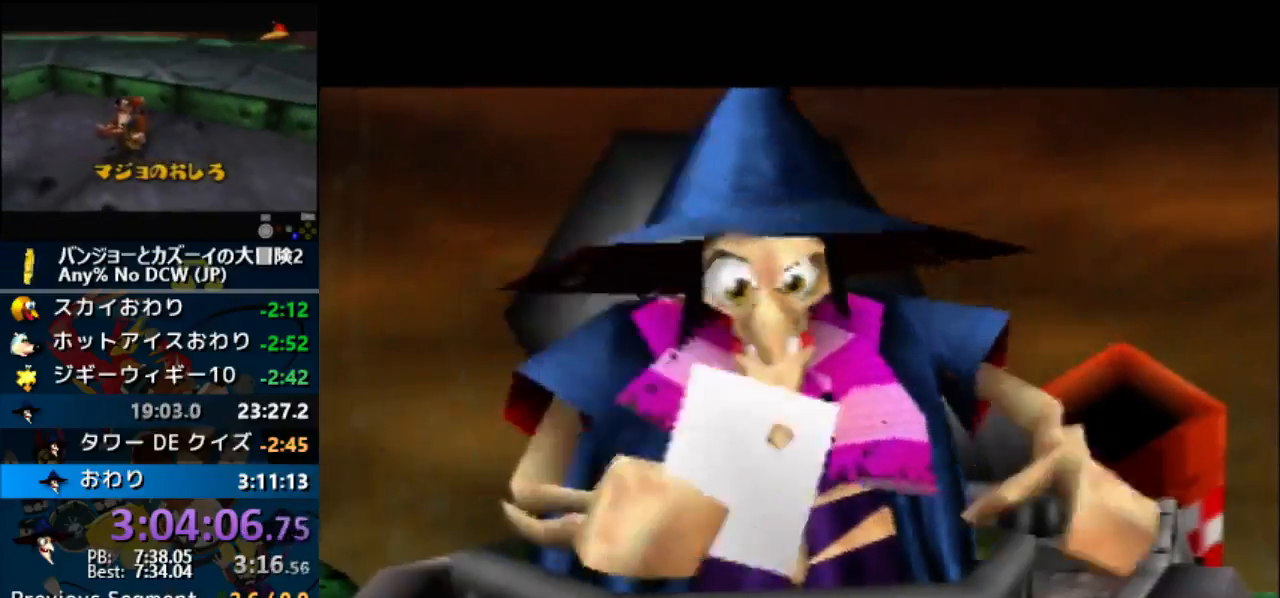
{"buttons": [], "left_stick": "center", "button_events": []}
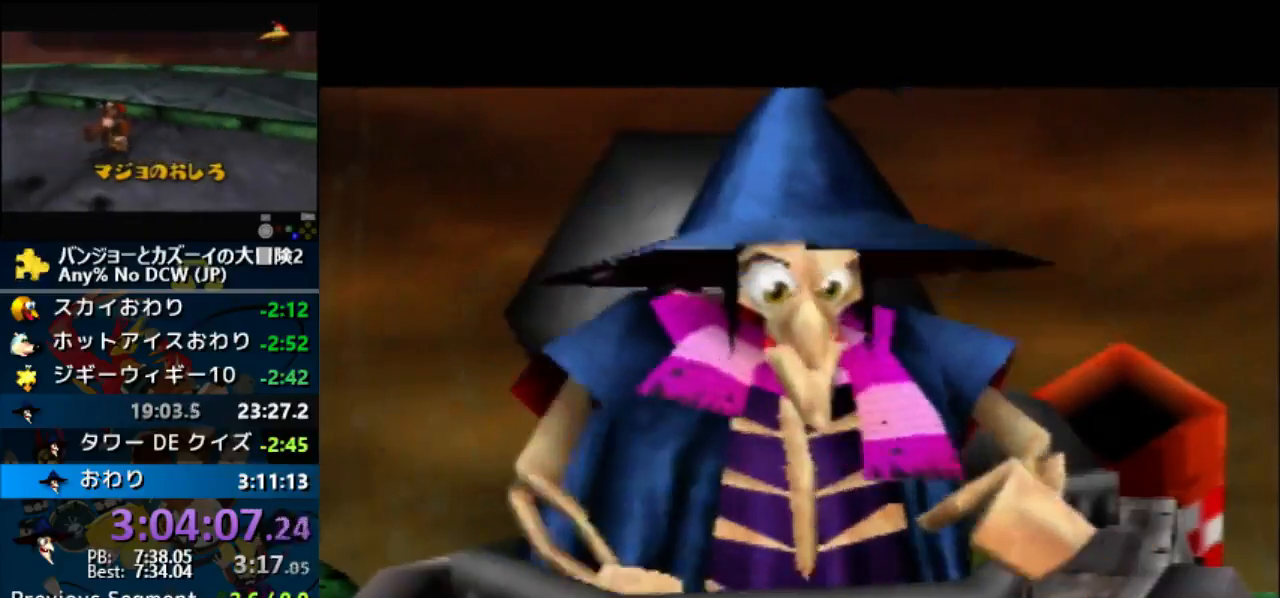
{"buttons": [], "left_stick": "center", "button_events": []}
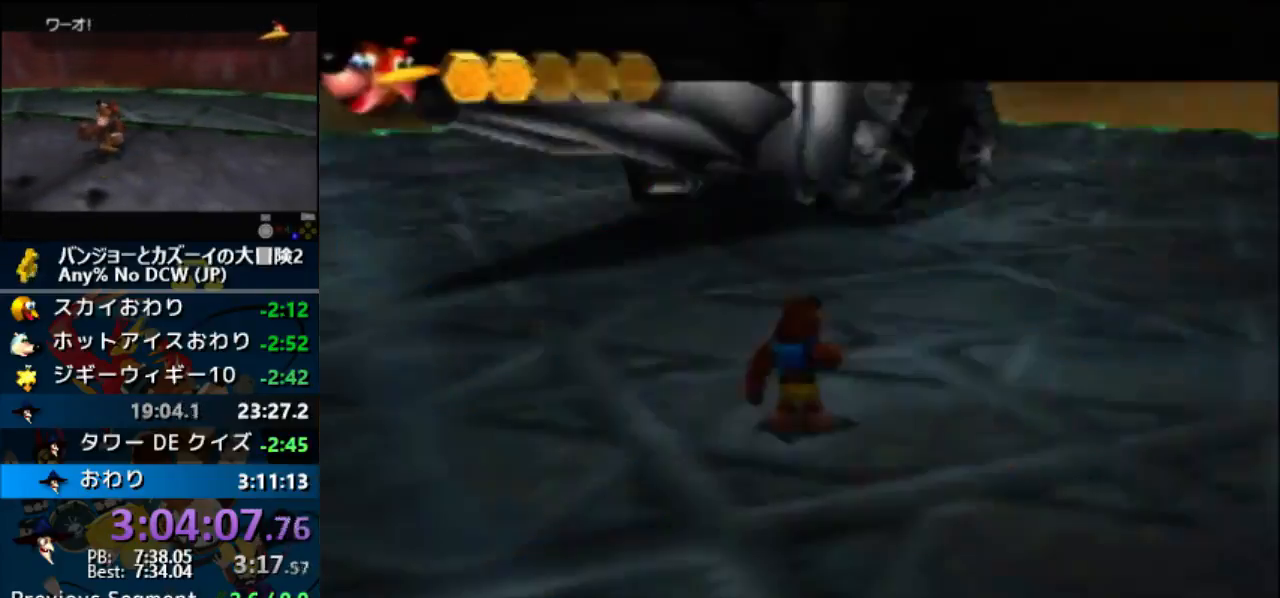
{"buttons": ["L1"], "left_stick": "center", "button_events": [[300, "R1", "down"], [367, "L1", "down"], [367, "R1", "up"]]}
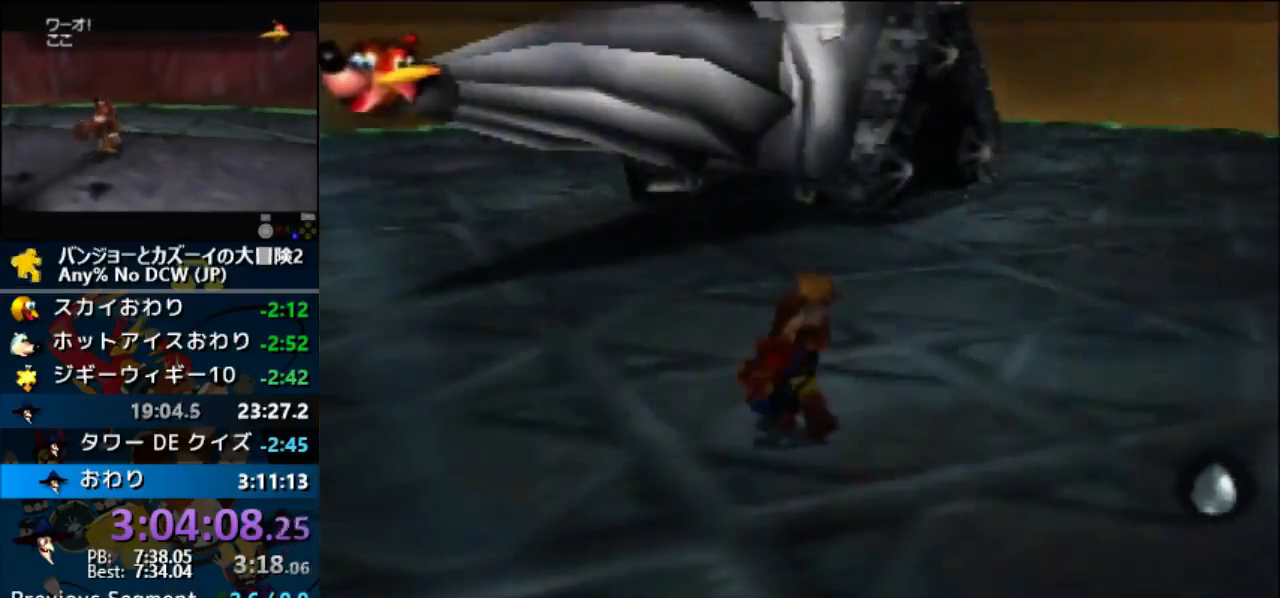
{"buttons": ["L1"], "left_stick": "center", "button_events": []}